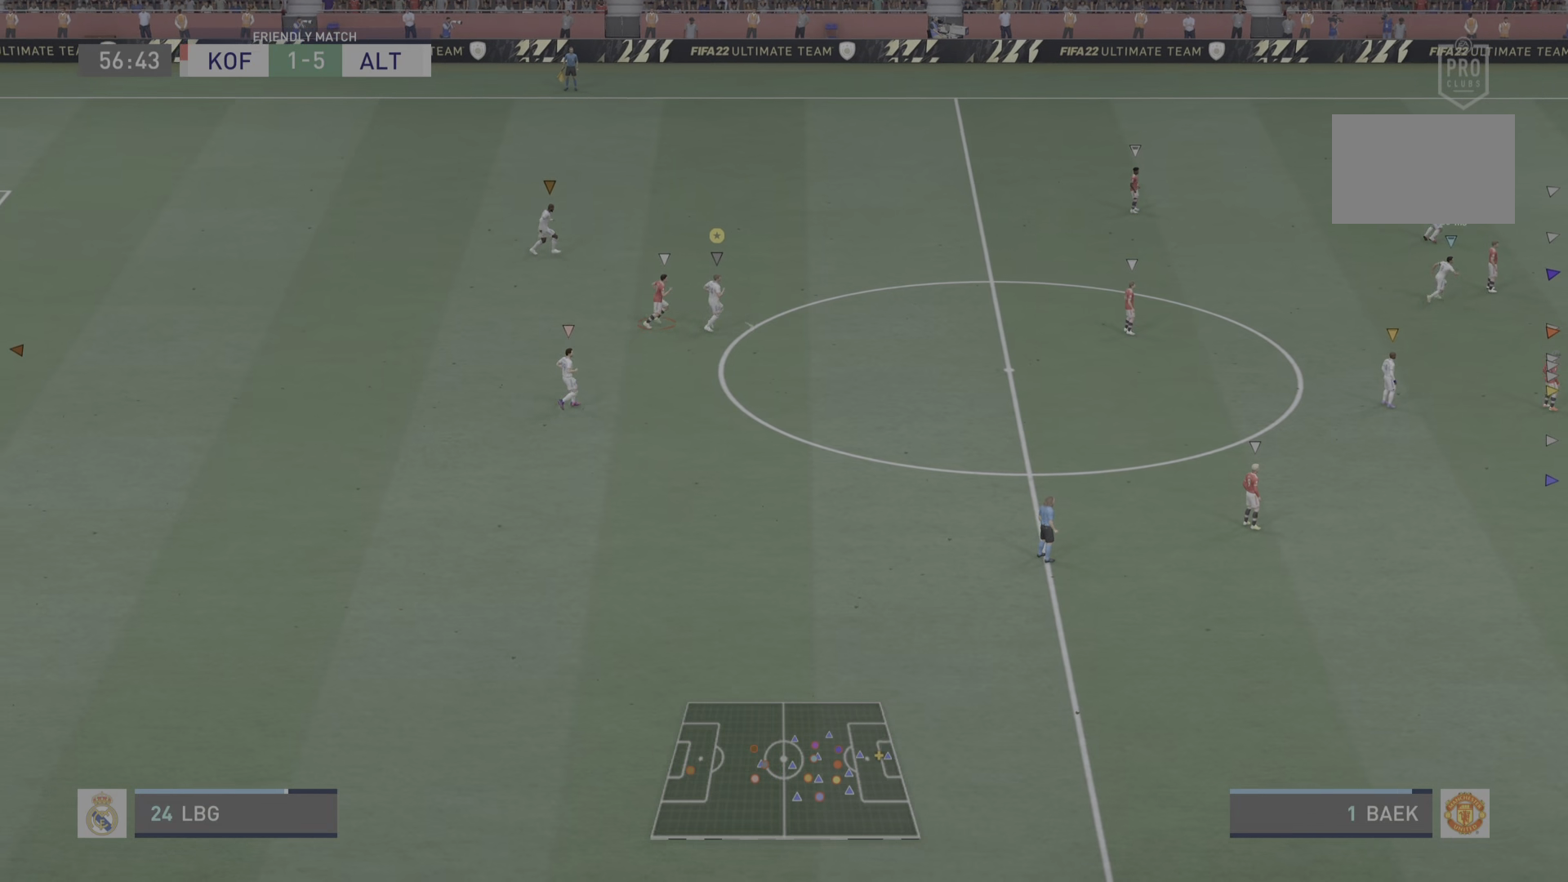
Gameplay with a controller (PlayStation layout); each line is a JSON object with the inputs held at the frame after it. "events" lists button and stick changes between this image and that frame as [ms after this image, input, new state], when the widget could be followed in between. Not read: L3.
{"buttons": [], "left_stick": "right", "right_stick": "center", "events": [[117, "left_stick", "right"]]}
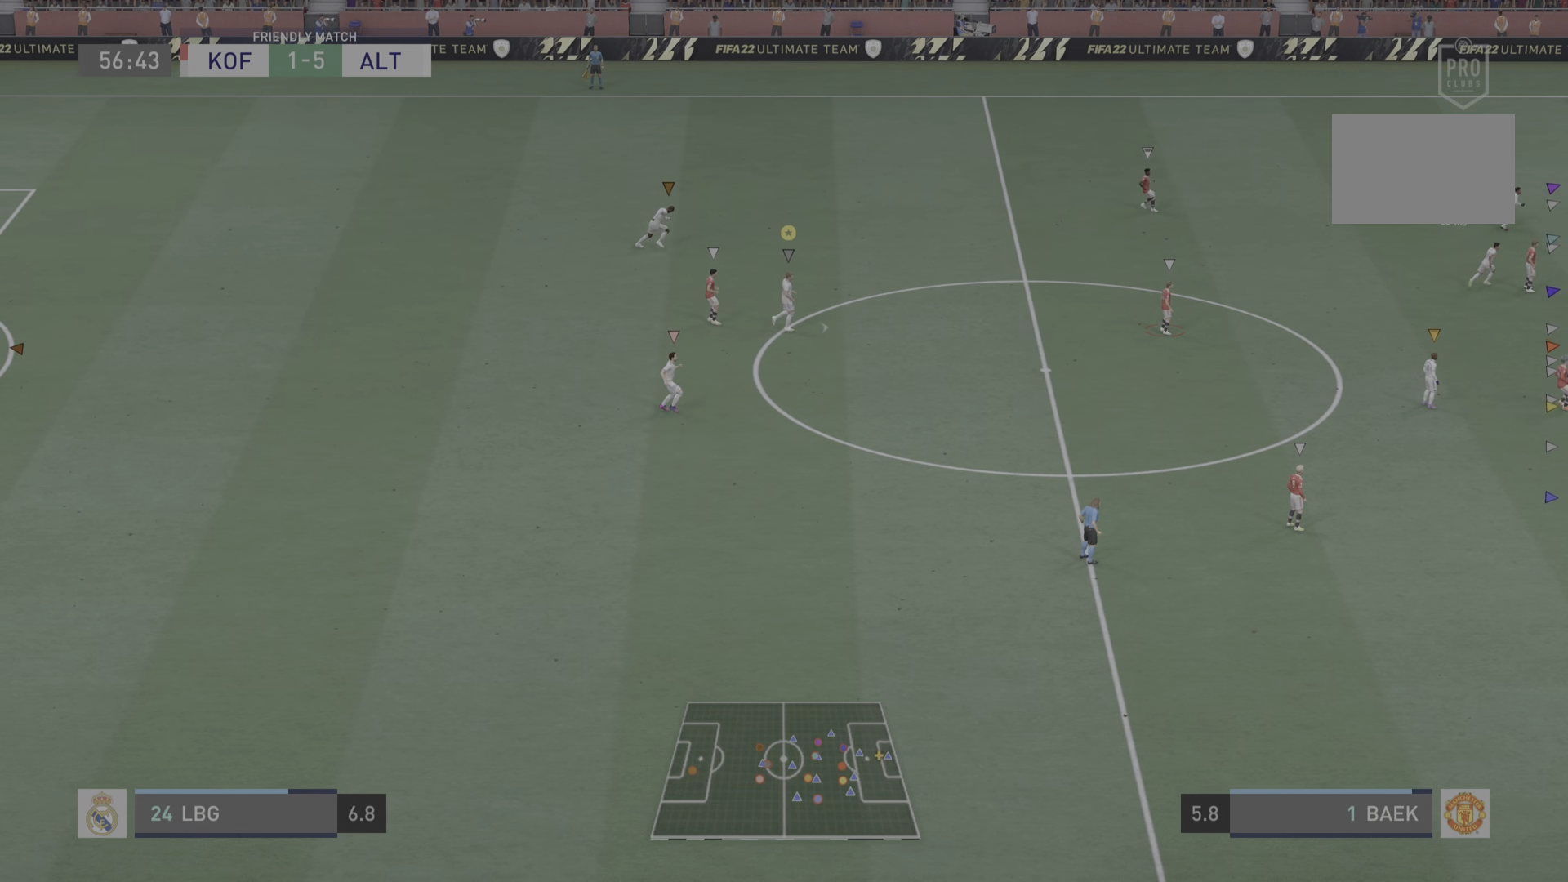
{"buttons": [], "left_stick": "right", "right_stick": "center", "events": []}
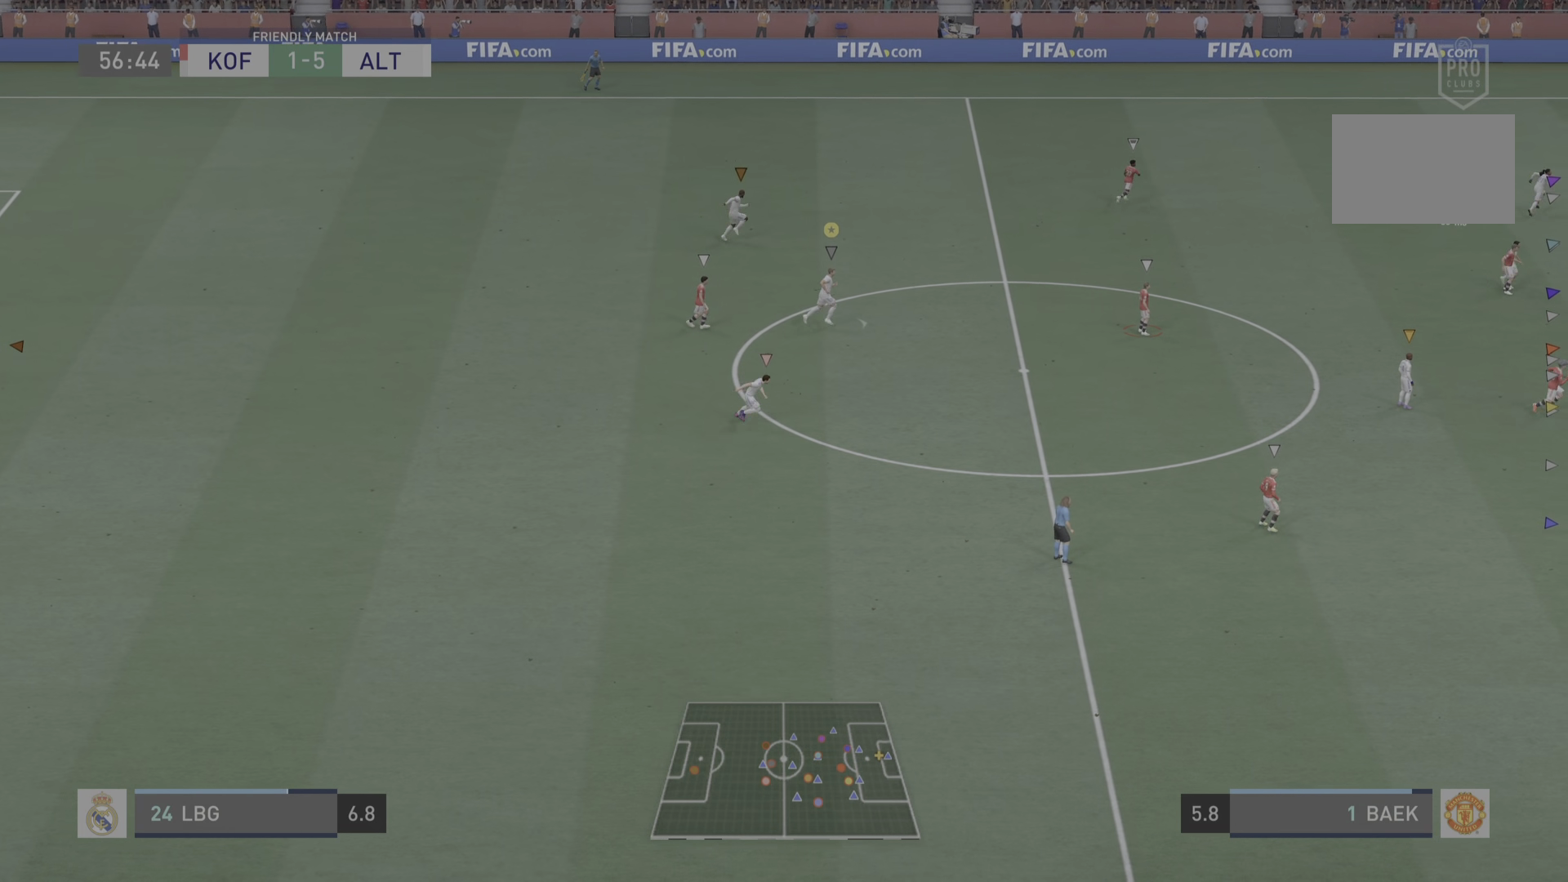
{"buttons": [], "left_stick": "right", "right_stick": "center", "events": []}
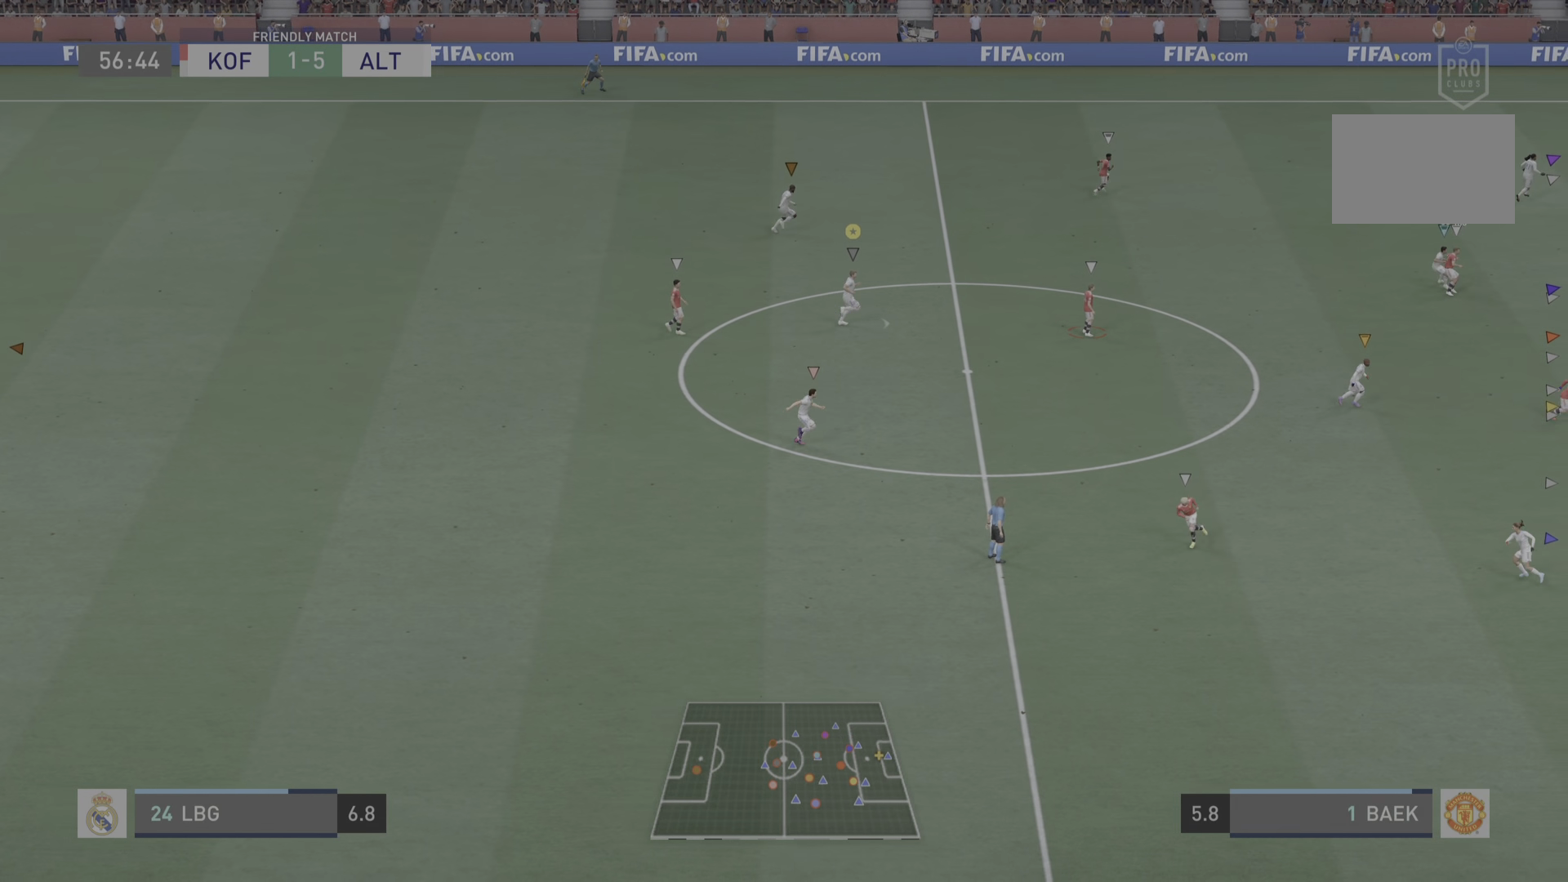
{"buttons": [], "left_stick": "right", "right_stick": "center", "events": []}
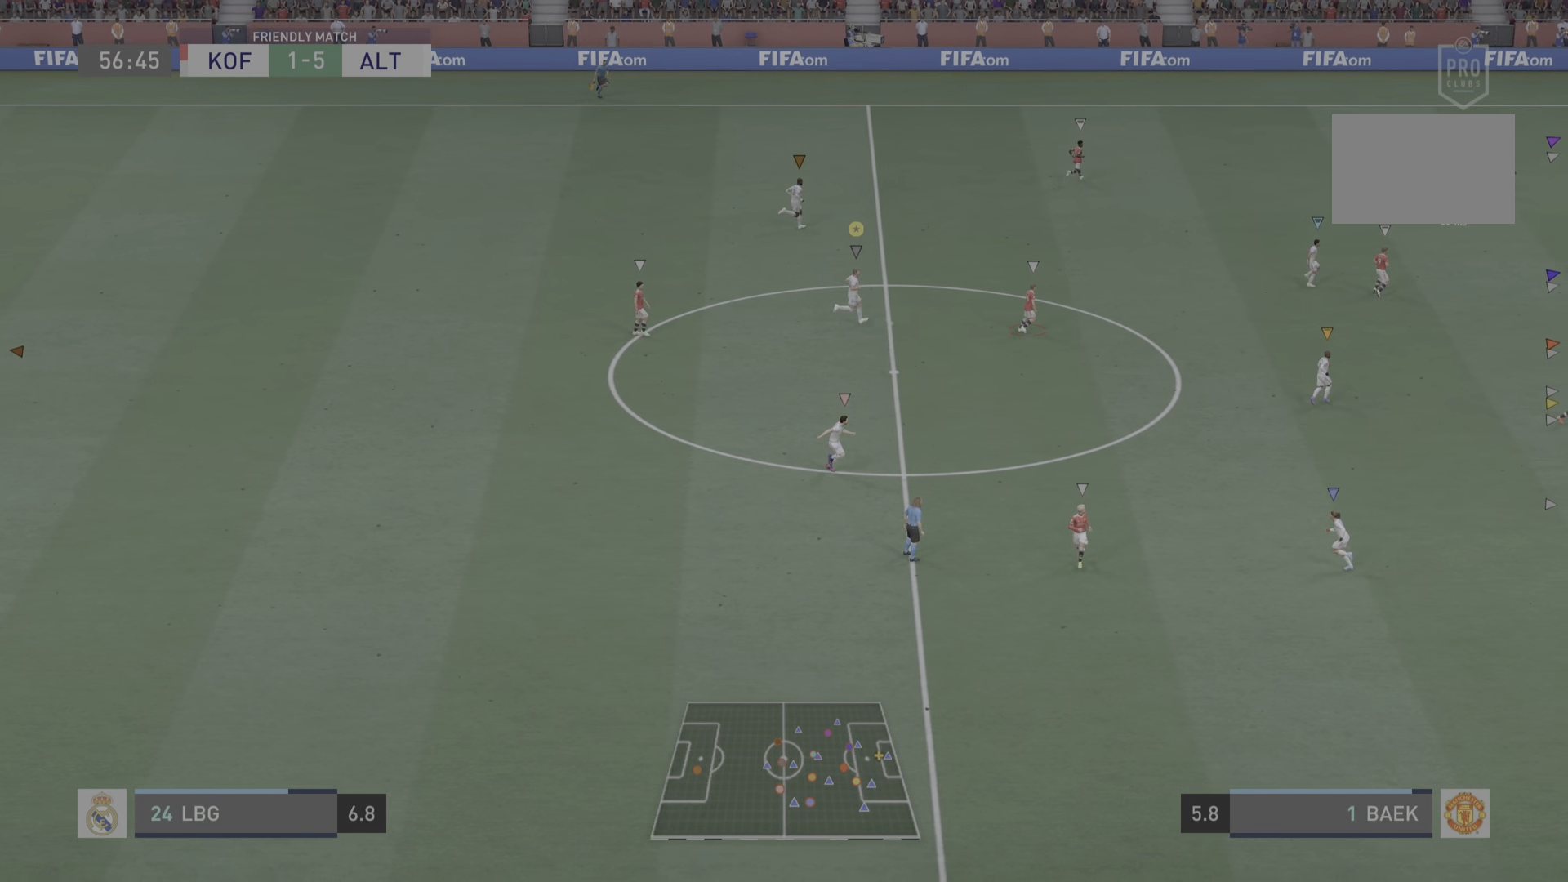
{"buttons": [], "left_stick": "right", "right_stick": "center", "events": []}
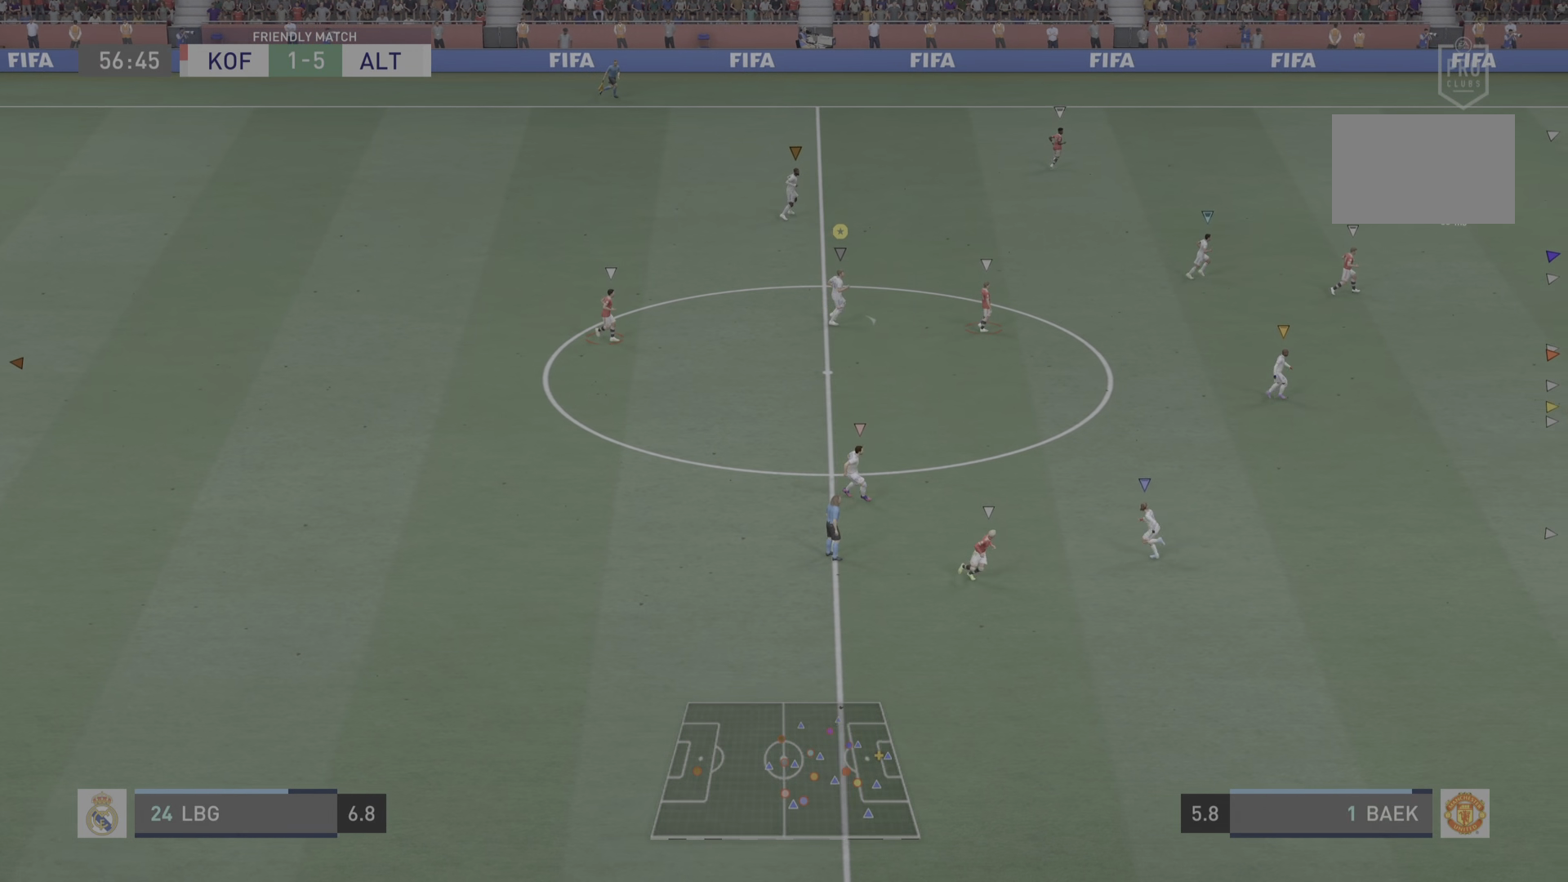
{"buttons": [], "left_stick": "right", "right_stick": "center", "events": [[67, "left_stick", "up-right"], [384, "left_stick", "right"]]}
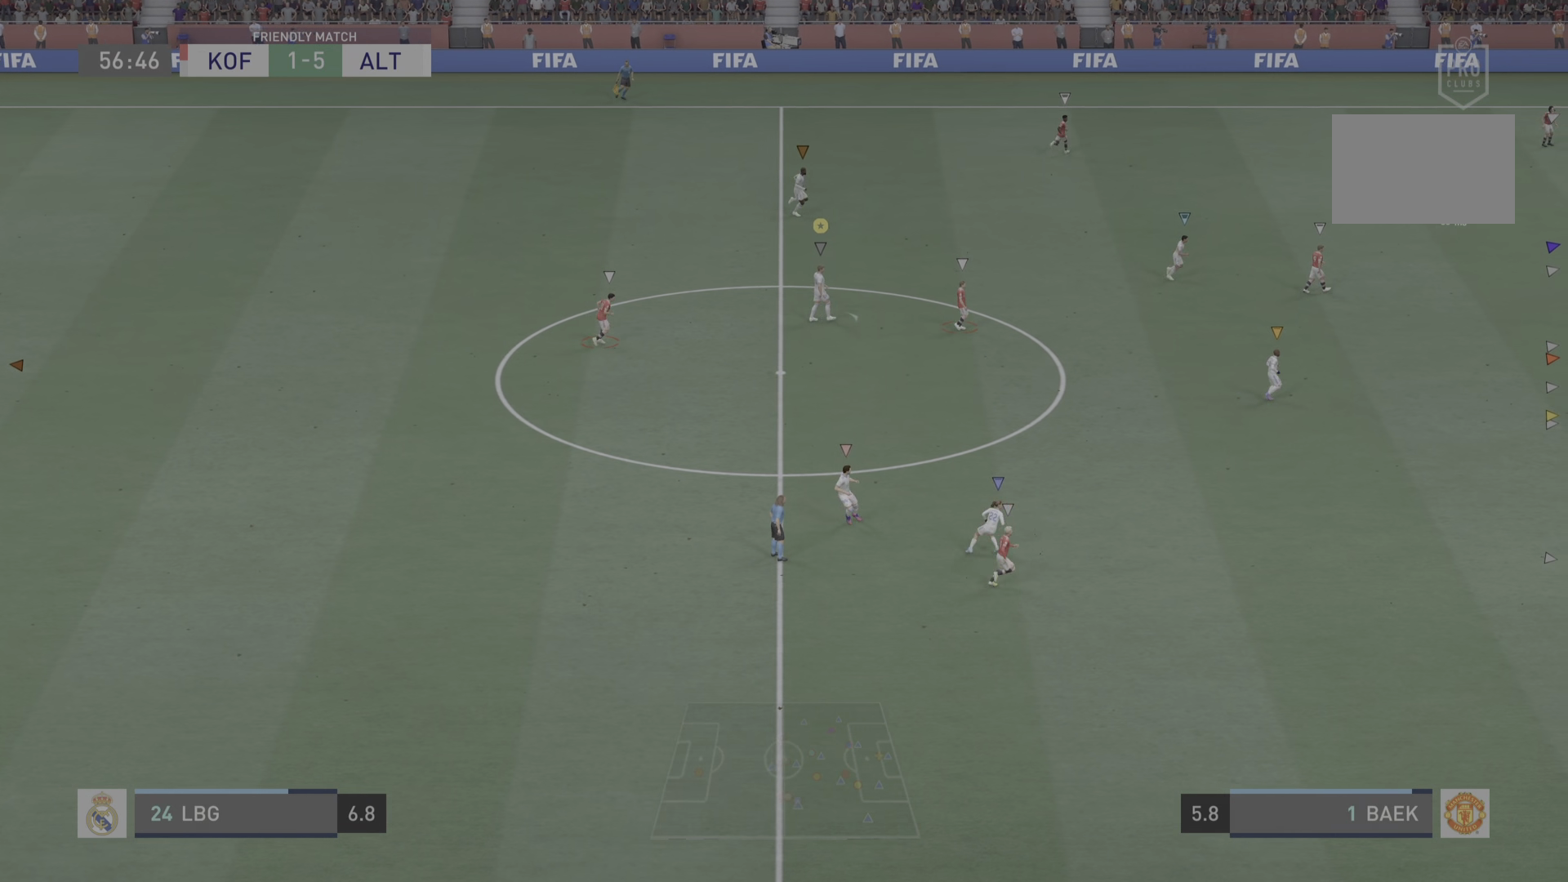
{"buttons": [], "left_stick": "down-right", "right_stick": "center", "events": [[417, "left_stick", "down-right"]]}
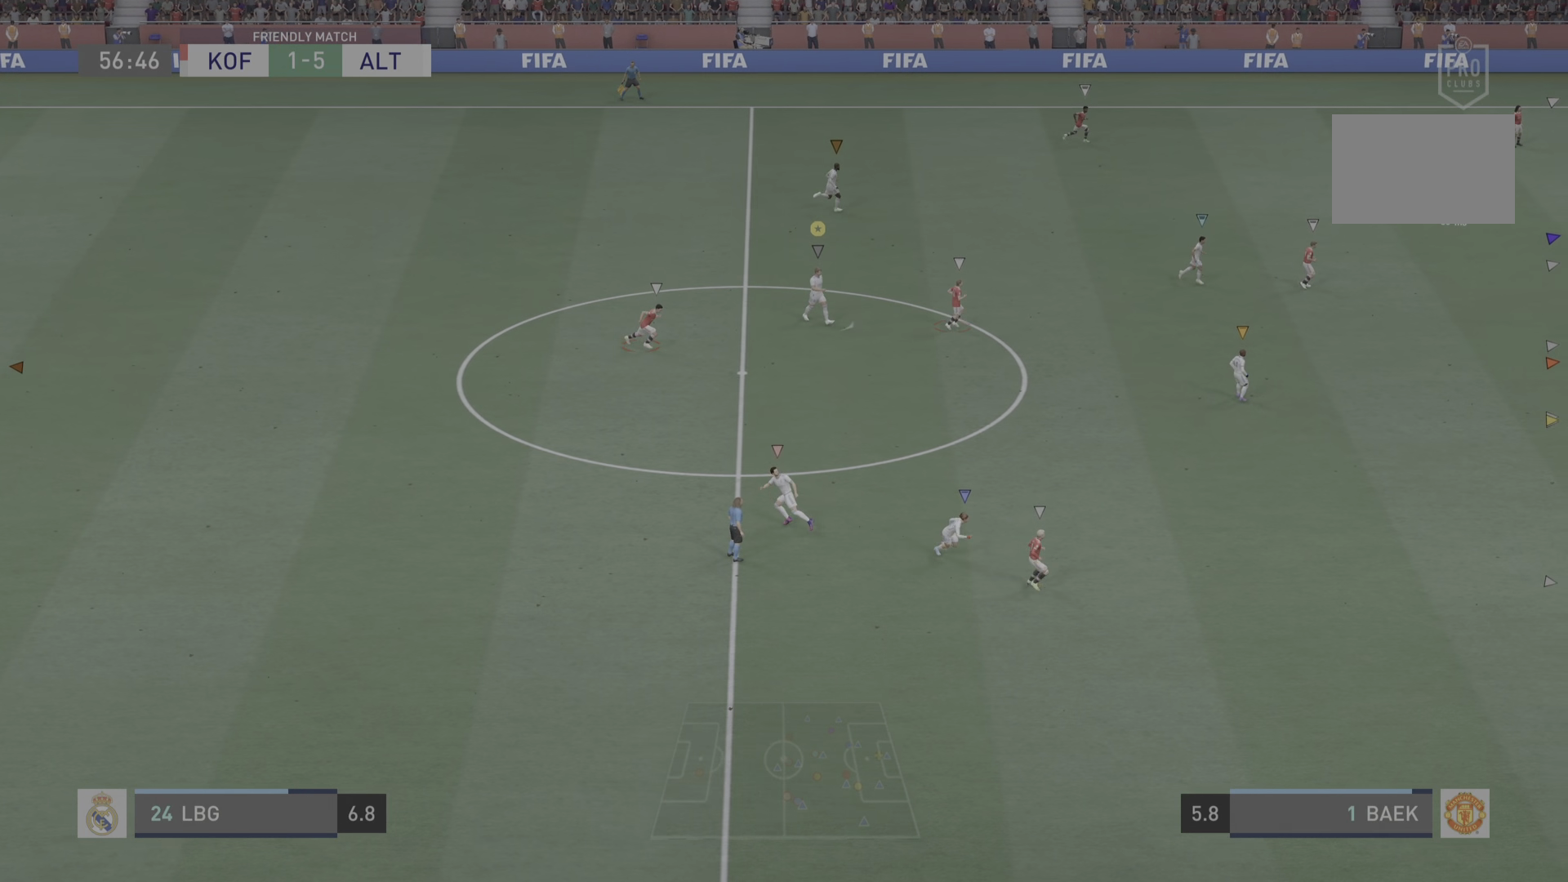
{"buttons": [], "left_stick": "center", "right_stick": "center"}
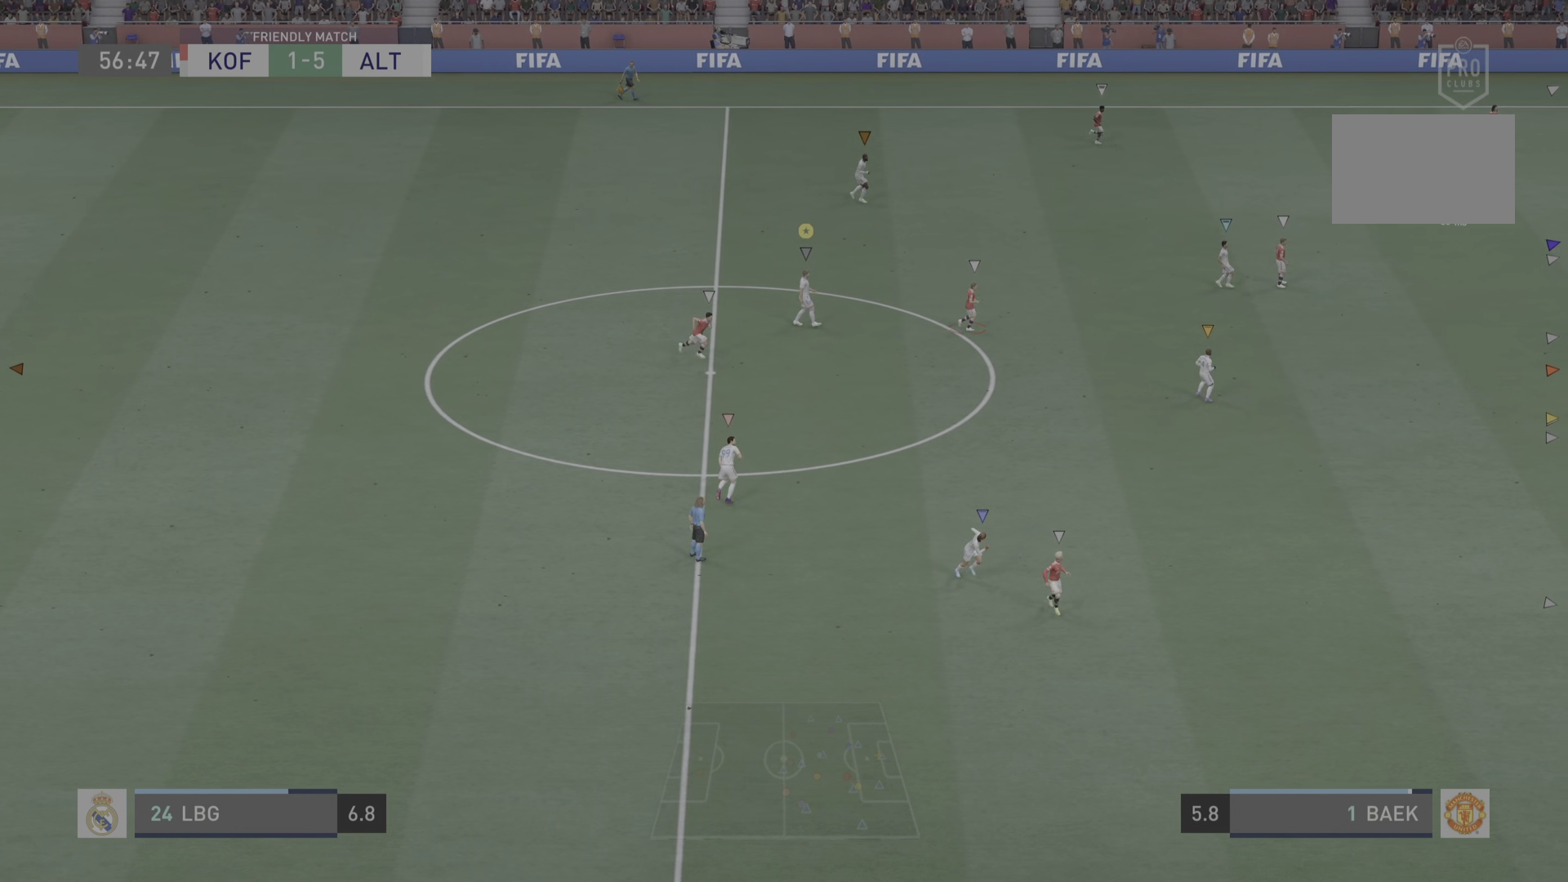
{"buttons": [], "left_stick": "down", "right_stick": "center", "events": [[133, "left_stick", "up-left"], [200, "left_stick", "down-right"], [267, "left_stick", "down"]]}
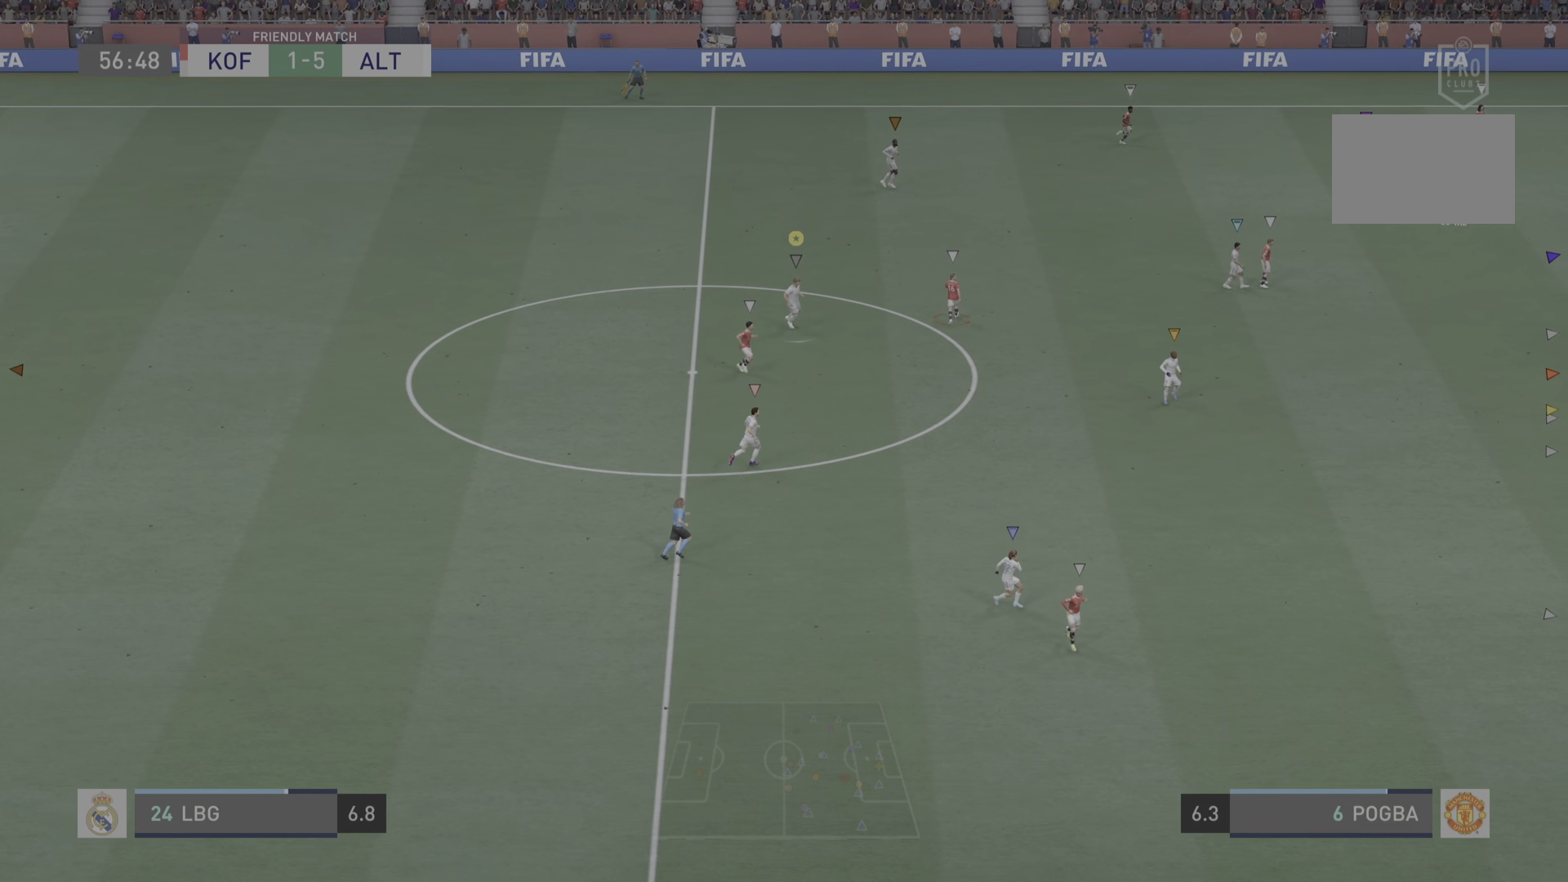
{"buttons": [], "left_stick": "center", "right_stick": "center", "events": [[400, "left_stick", "center"]]}
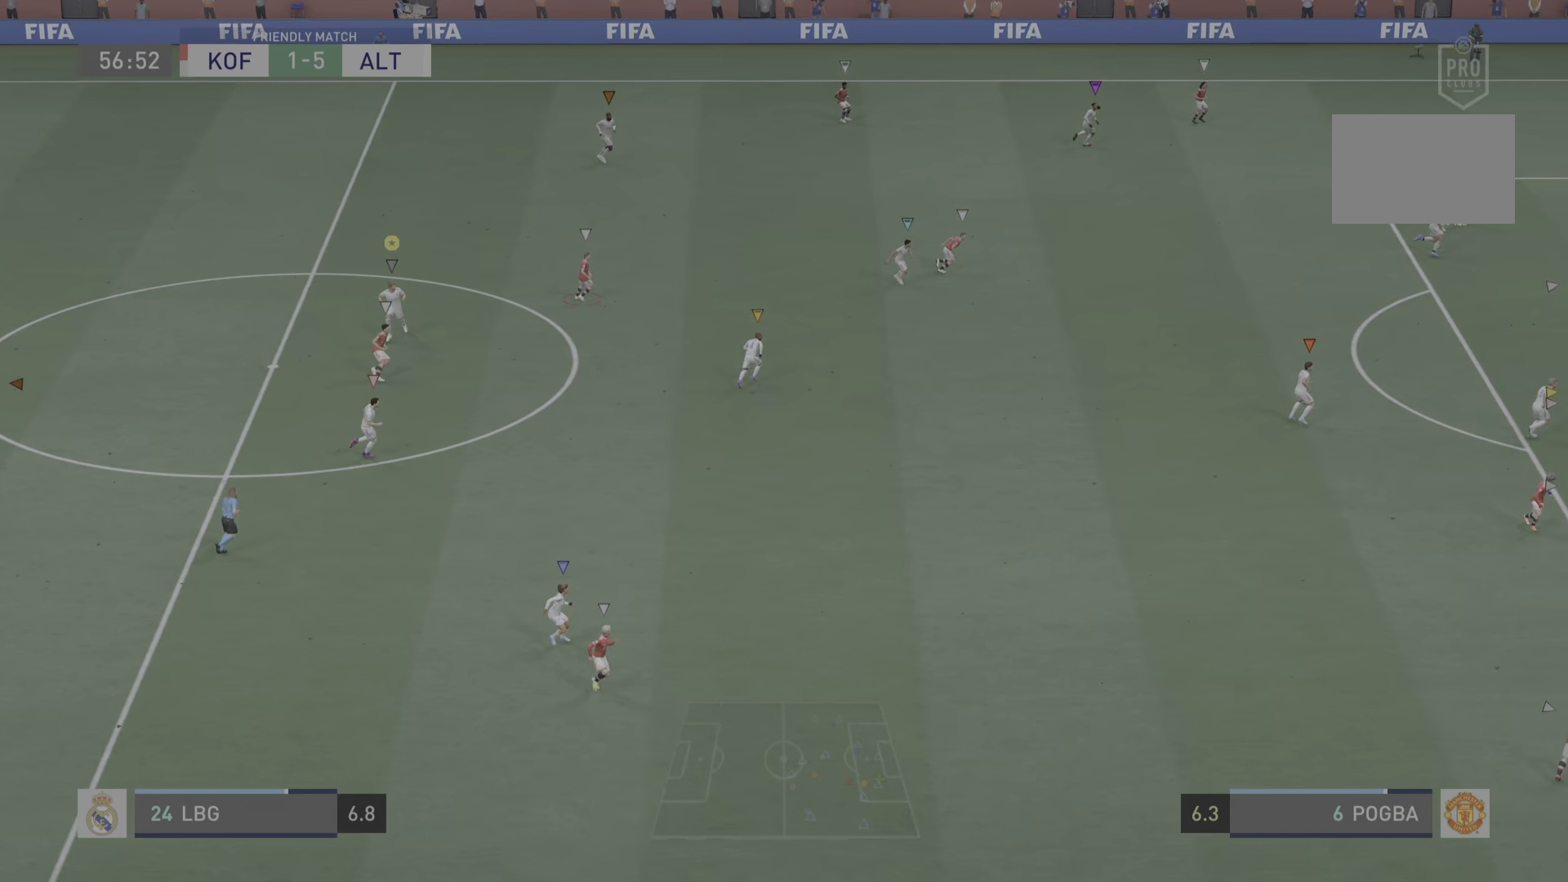
{"buttons": [], "left_stick": "right", "right_stick": "center", "events": [[201, "left_stick", "up-right"], [451, "left_stick", "right"]]}
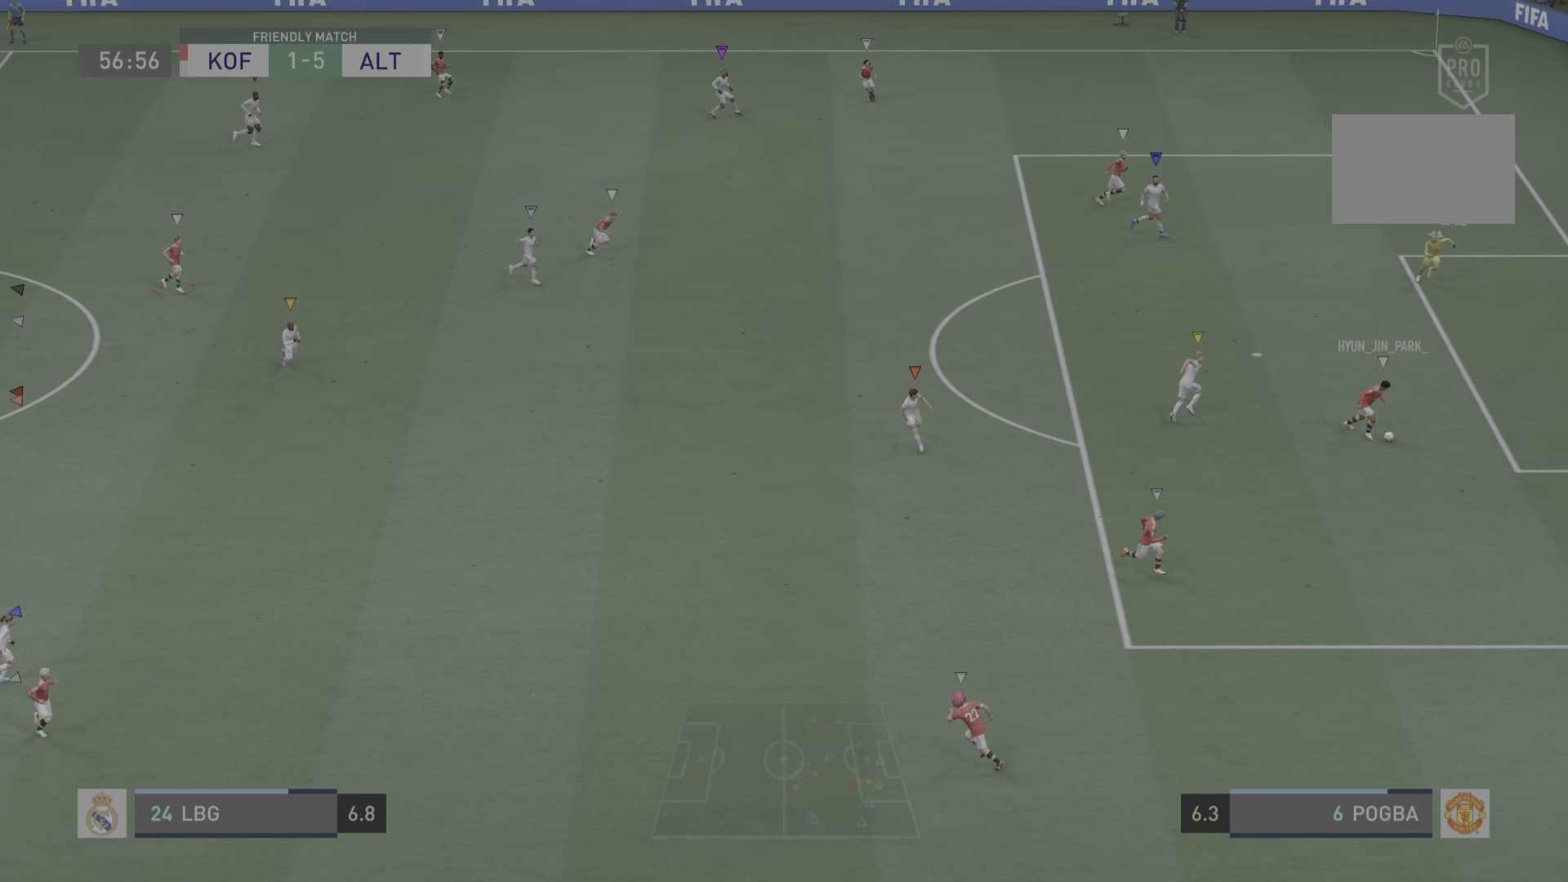
{"buttons": ["L2"], "left_stick": "down-right", "right_stick": "center", "events": [[133, "left_stick", "down-right"], [233, "L2", "down"]]}
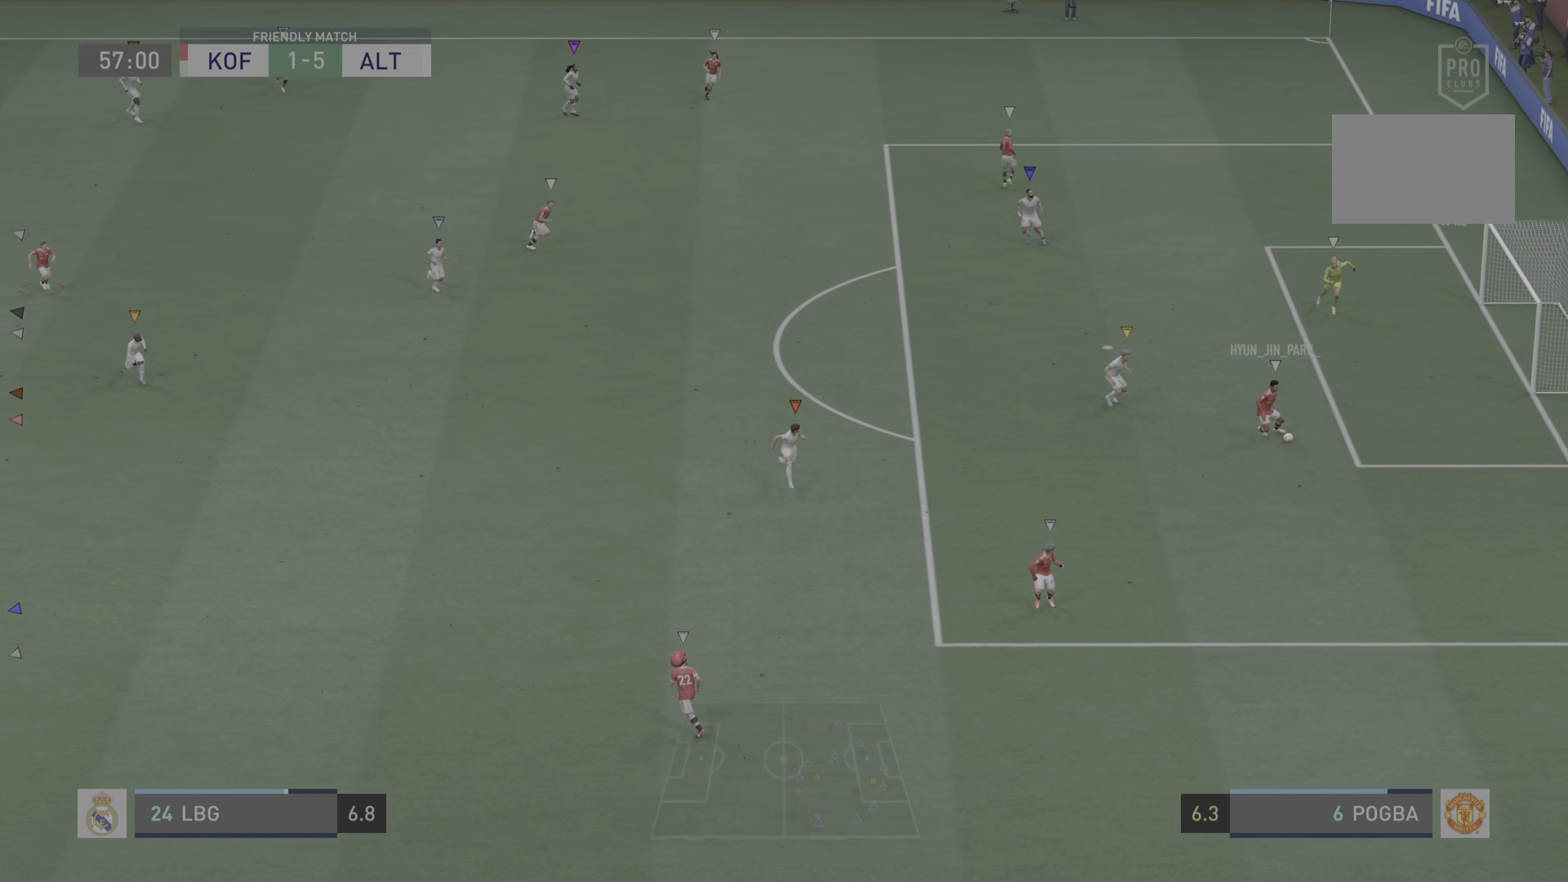
{"buttons": [], "left_stick": "down", "right_stick": "center", "events": [[34, "L2", "up"], [217, "left_stick", "down"]]}
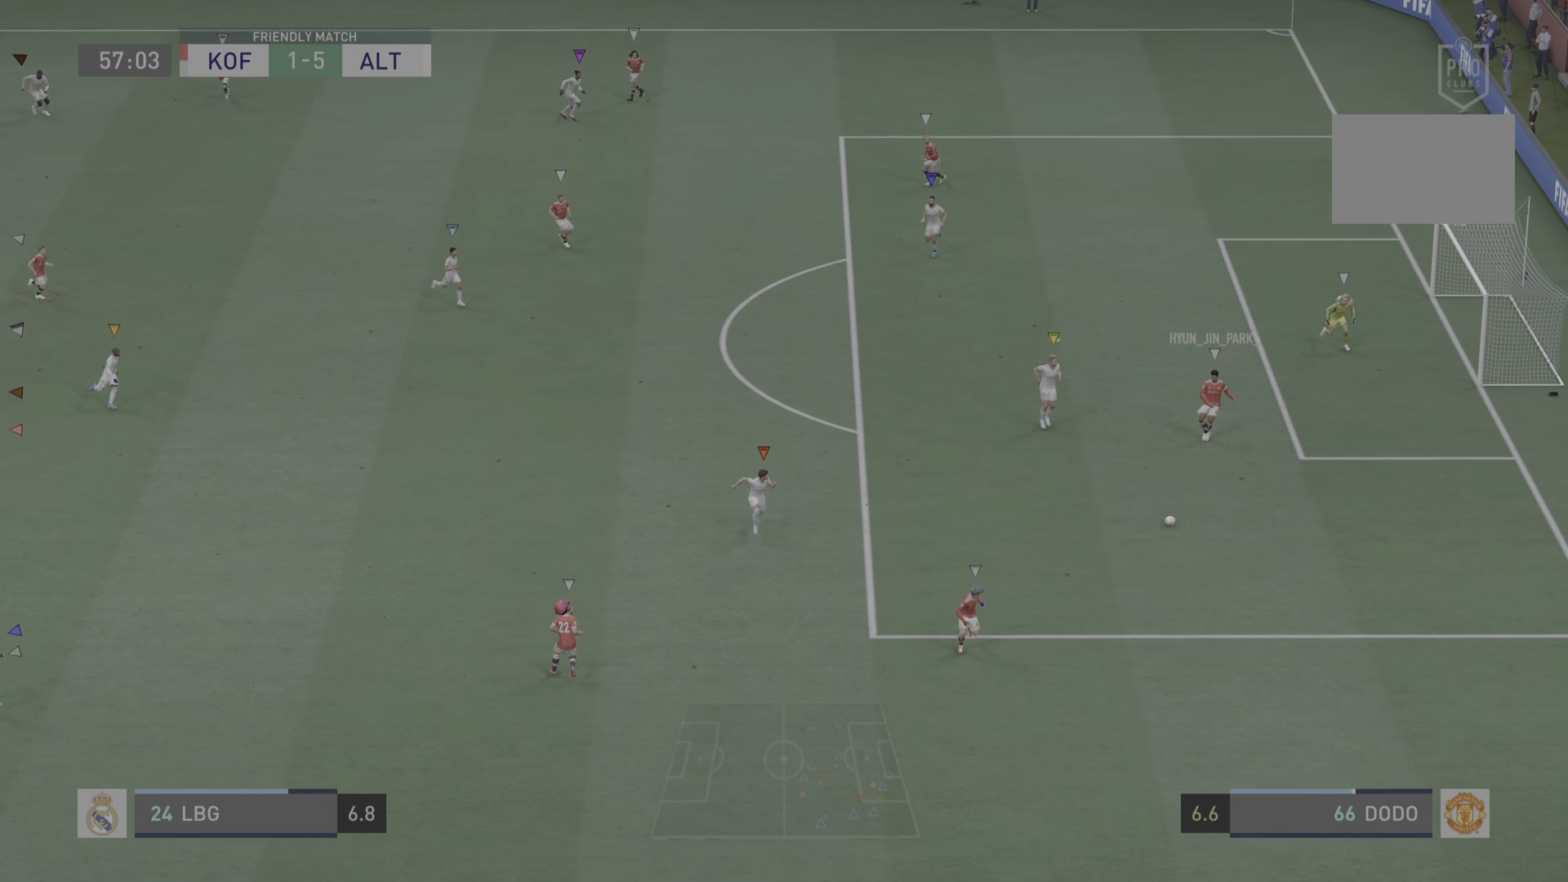
{"buttons": [], "left_stick": "down", "right_stick": "center"}
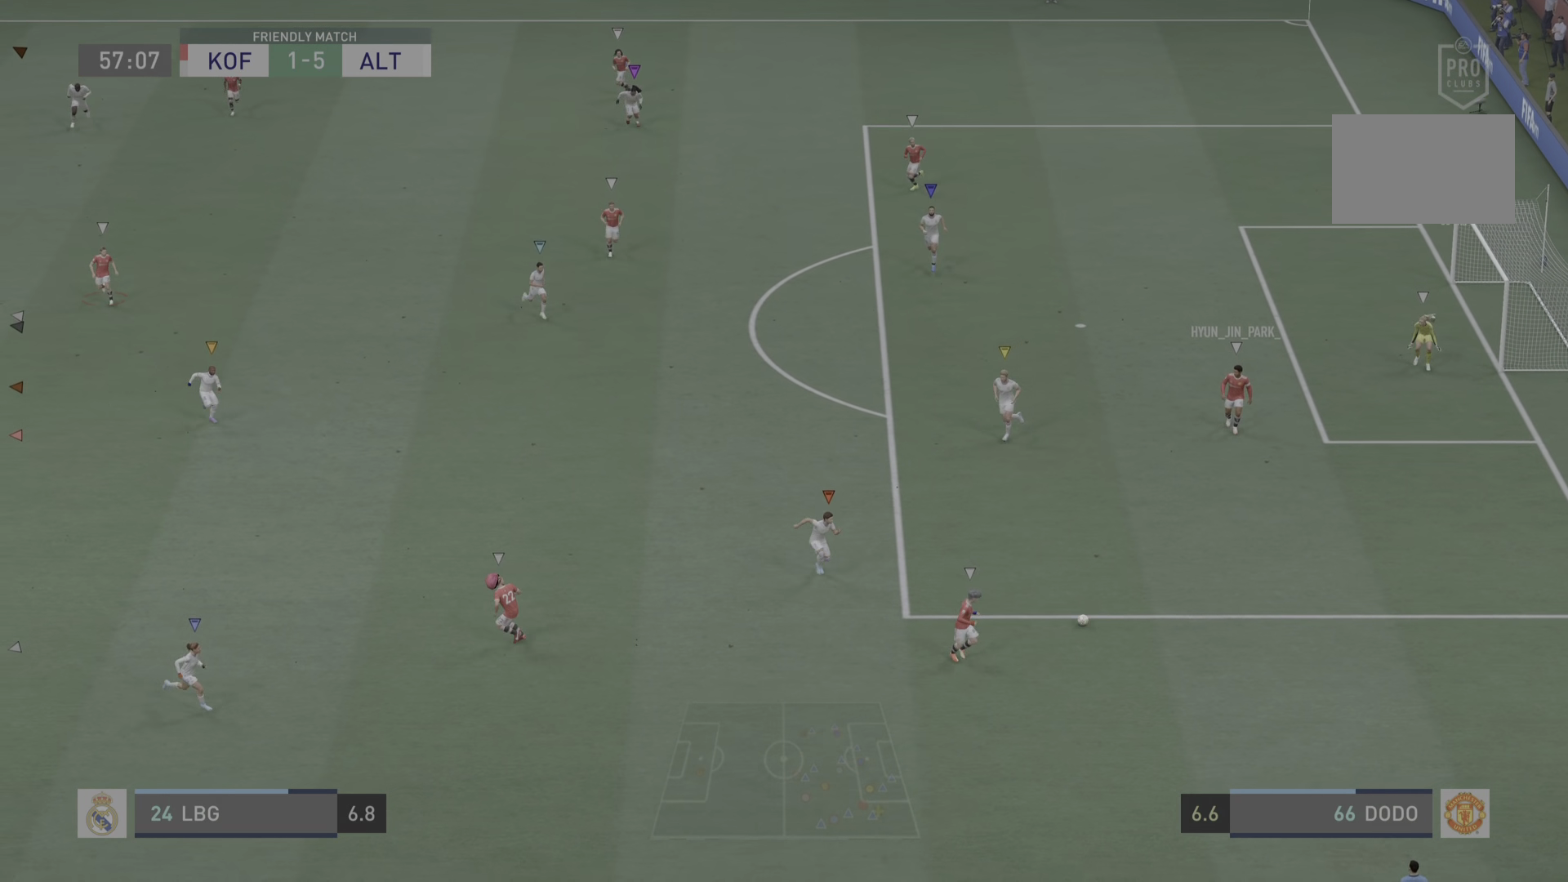
{"buttons": [], "left_stick": "down", "right_stick": "center", "events": []}